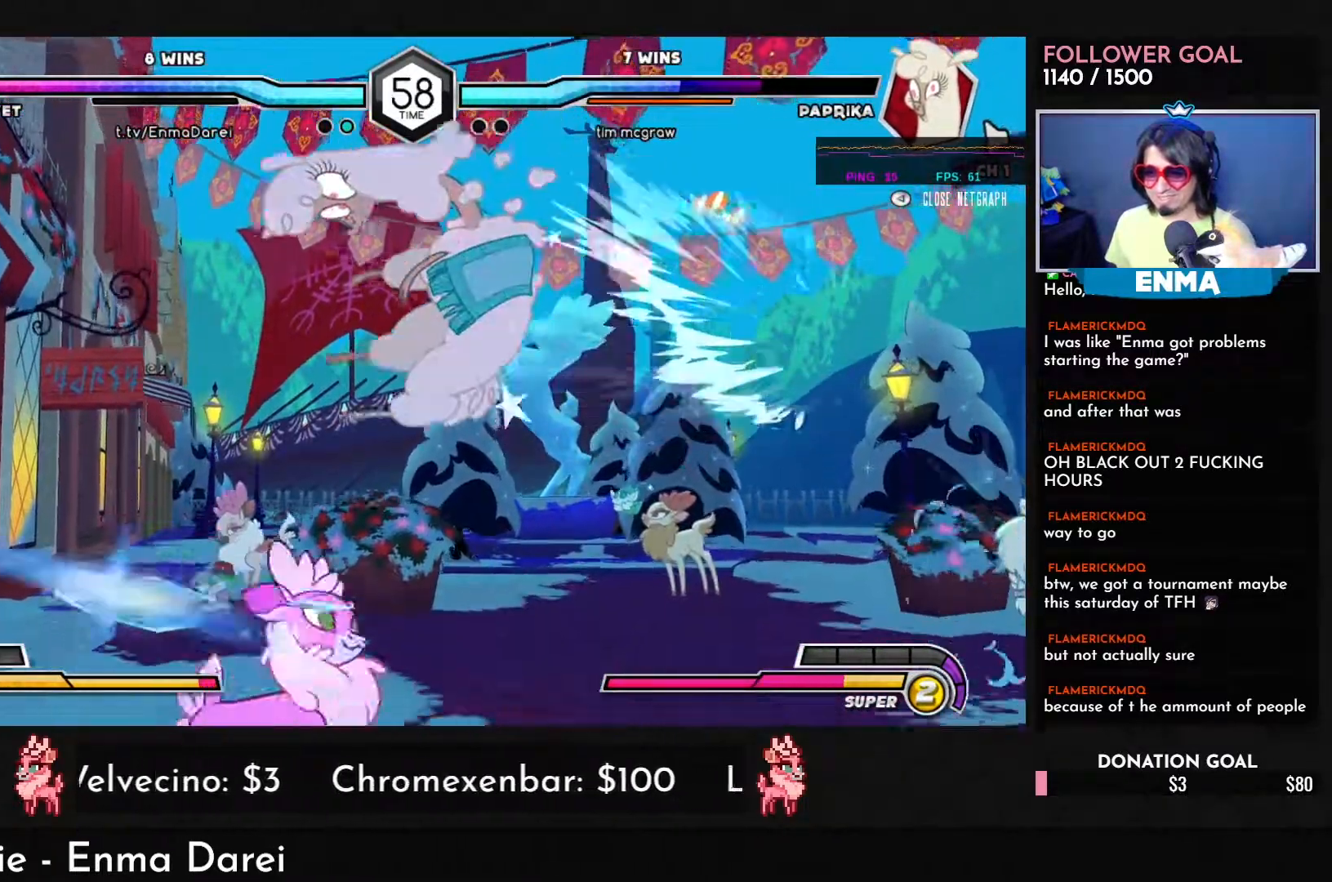
Gameplay with a controller (arcade stick); each line is a JSON object with the inputs held at the frame after it. "events" lists button and stick changes between this image and that frame as [ms after this image, input, new state], when the widget could be followed in between. Not read: L3 R3.
{"buttons": [], "left_stick": "center", "events": [[17, "TRIANGLE", "down"], [83, "TRIANGLE", "up"], [217, "R1", "down"], [283, "R1", "up"], [450, "left_stick", "center"]]}
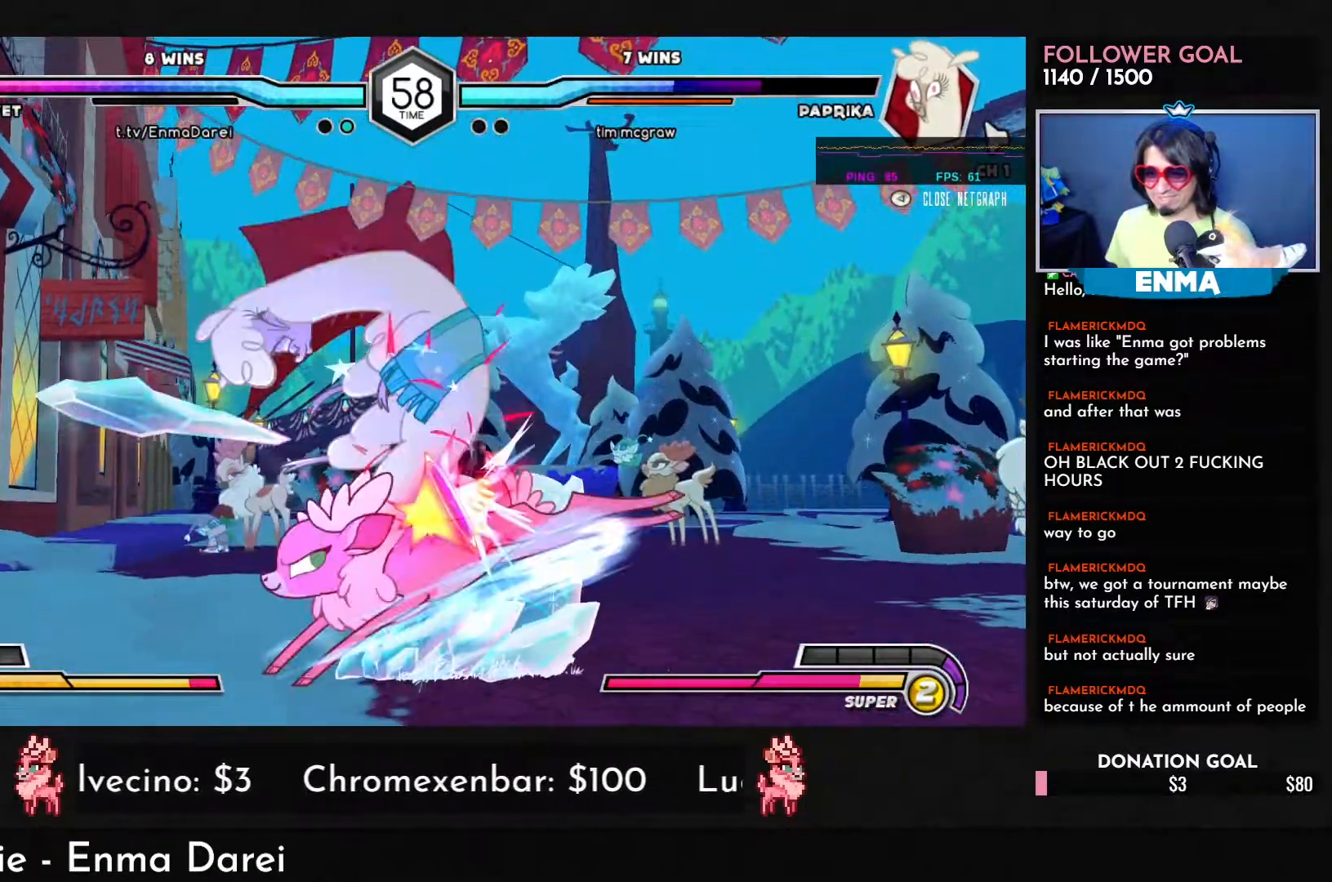
{"buttons": ["TRIANGLE"], "left_stick": "center", "events": [[83, "R1", "down"], [150, "R1", "up"], [217, "left_stick", "down"], [383, "left_stick", "left"], [483, "TRIANGLE", "down"], [483, "left_stick", "center"]]}
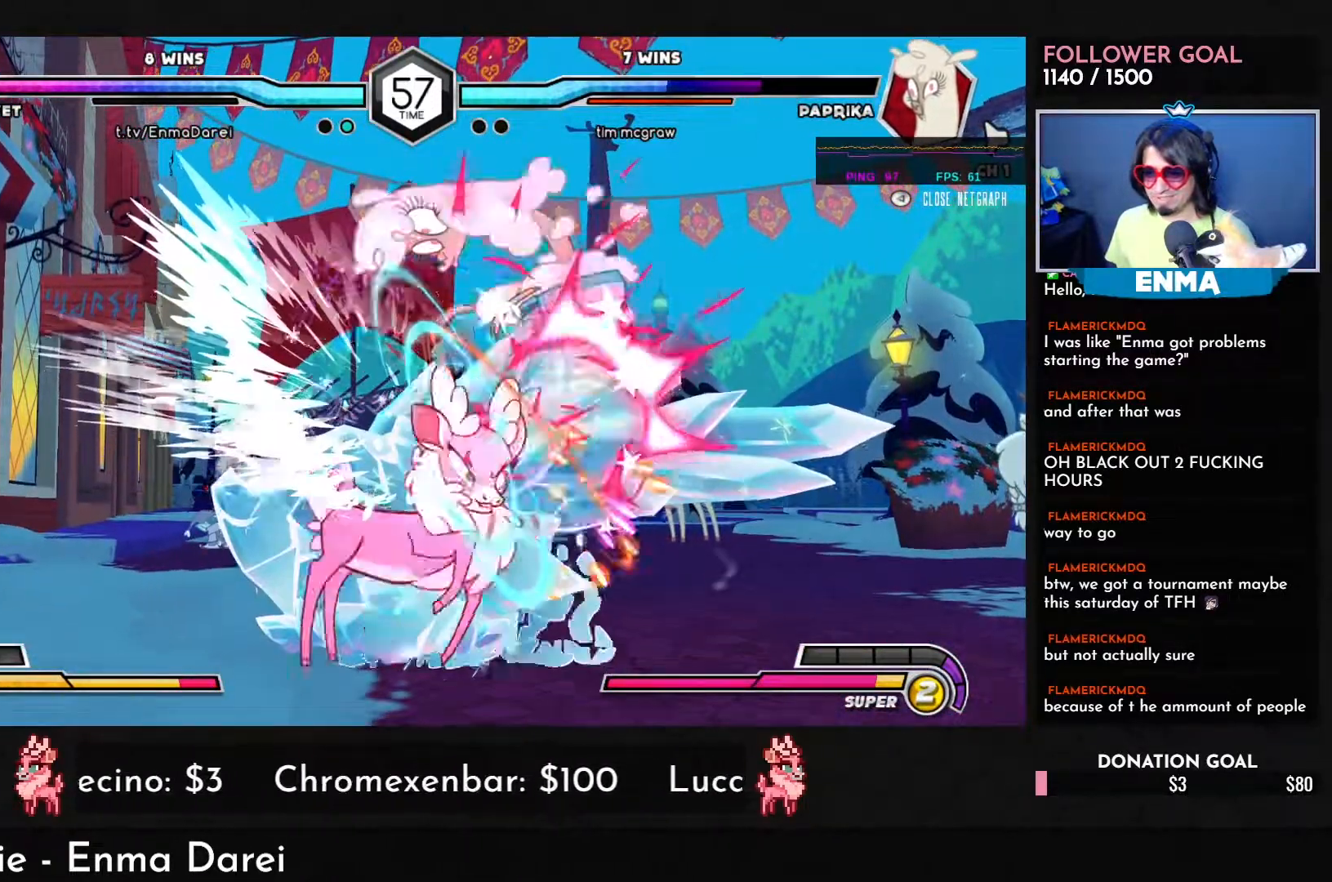
{"buttons": [], "left_stick": "center", "events": [[50, "TRIANGLE", "up"], [217, "left_stick", "down"], [350, "left_stick", "down-right"], [450, "R1", "down"], [450, "TRIANGLE", "down"], [450, "left_stick", "center"], [483, "R1", "up"], [483, "TRIANGLE", "up"]]}
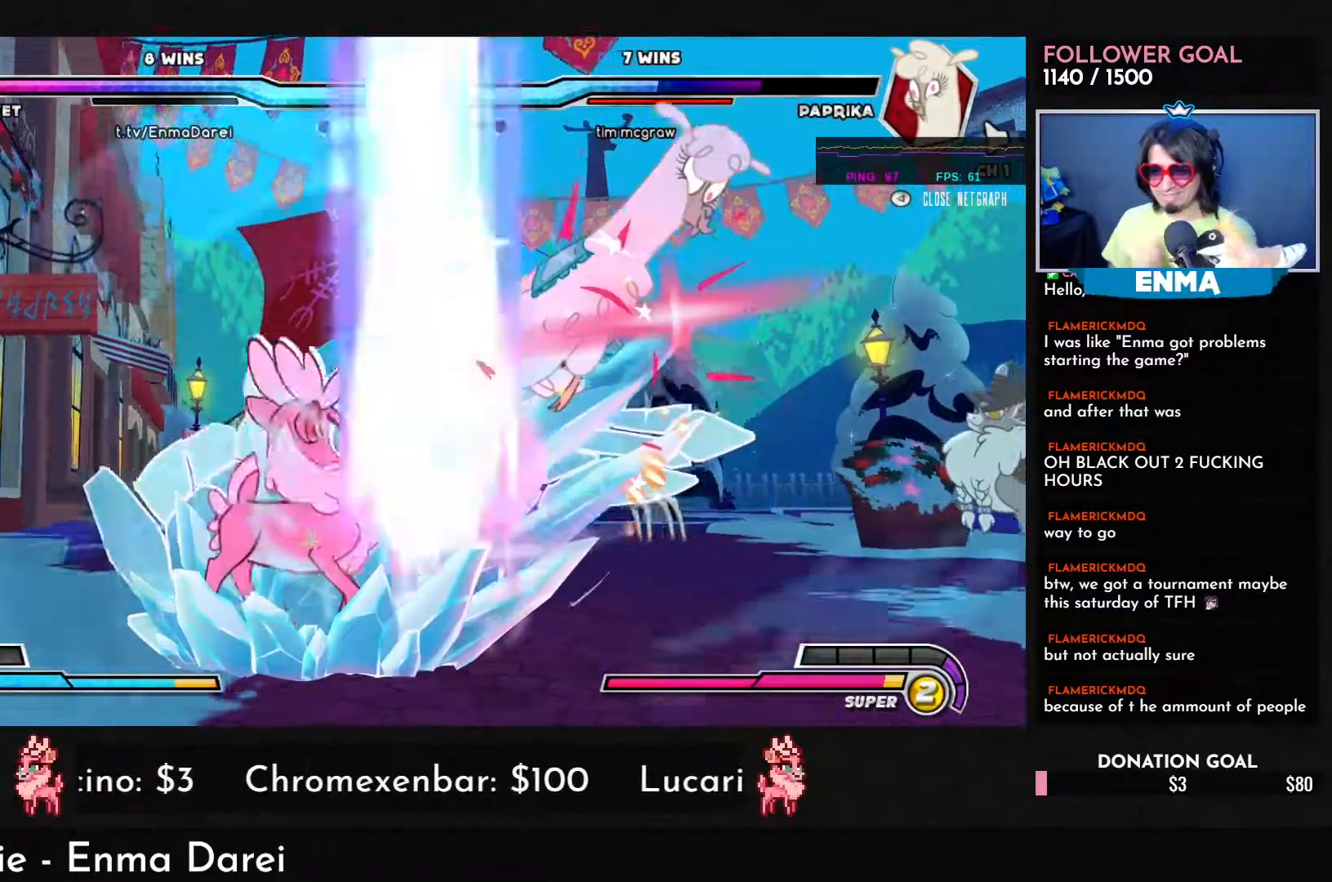
{"buttons": [], "left_stick": "center", "events": []}
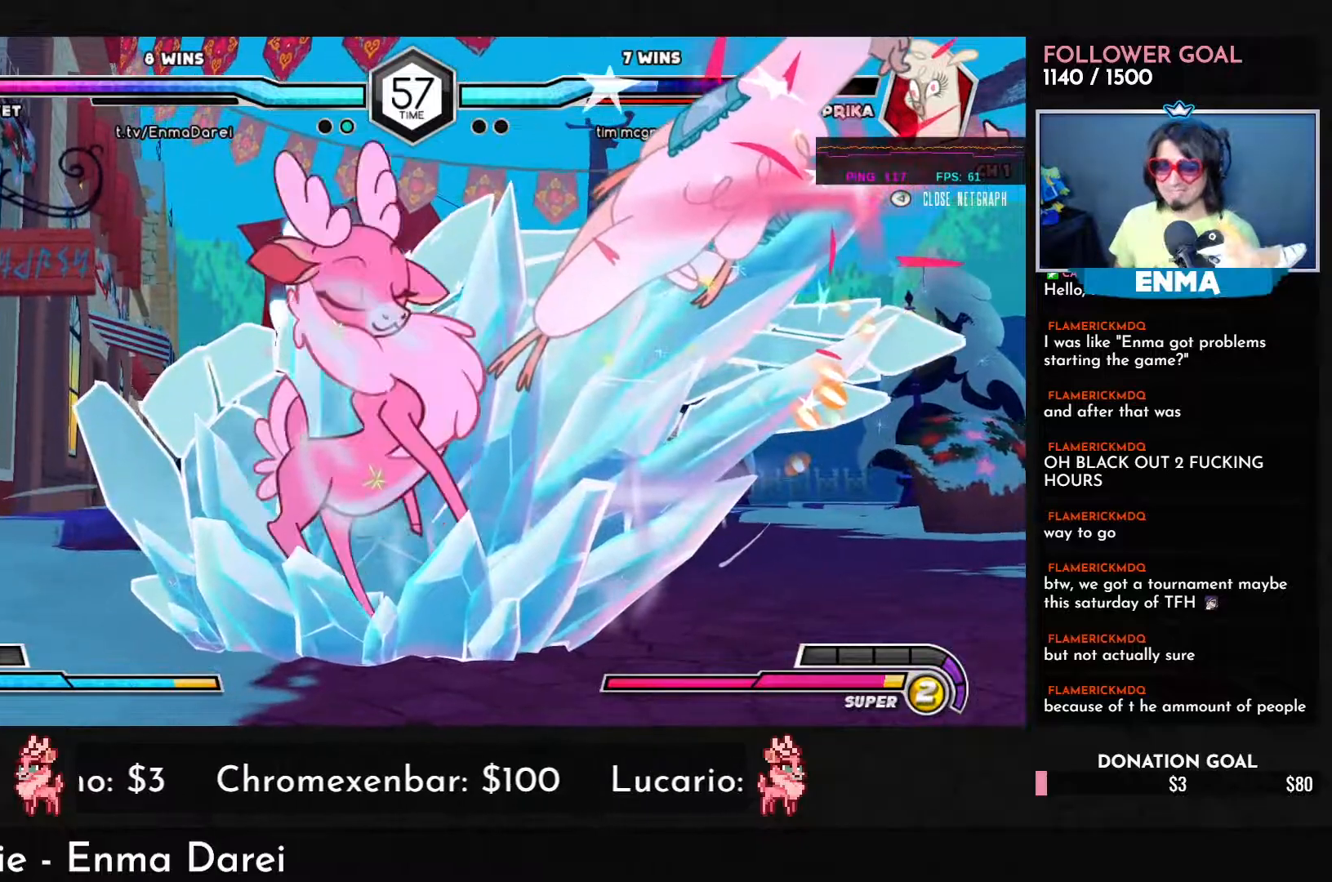
{"buttons": [], "left_stick": "center", "events": []}
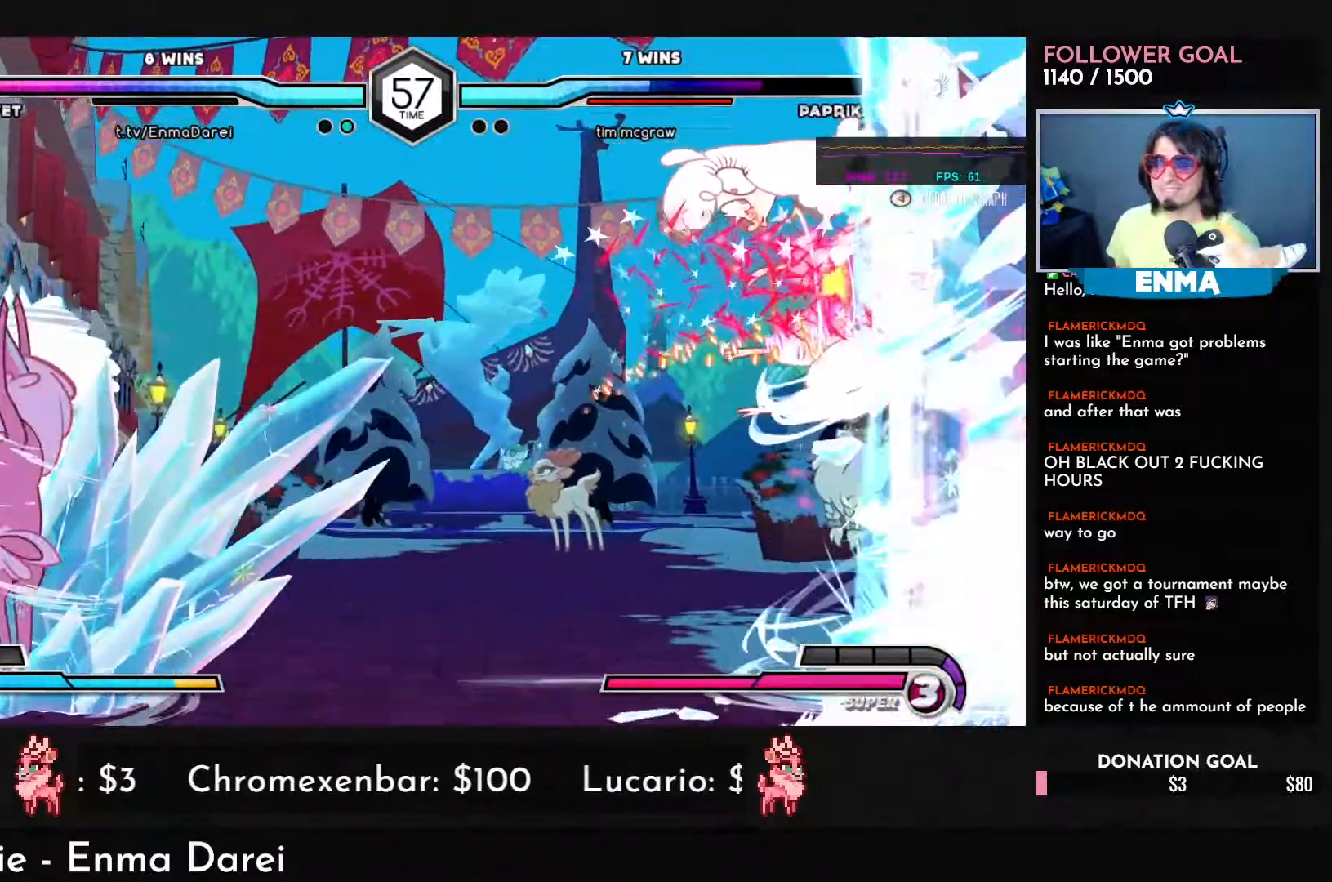
{"buttons": [], "left_stick": "center", "events": []}
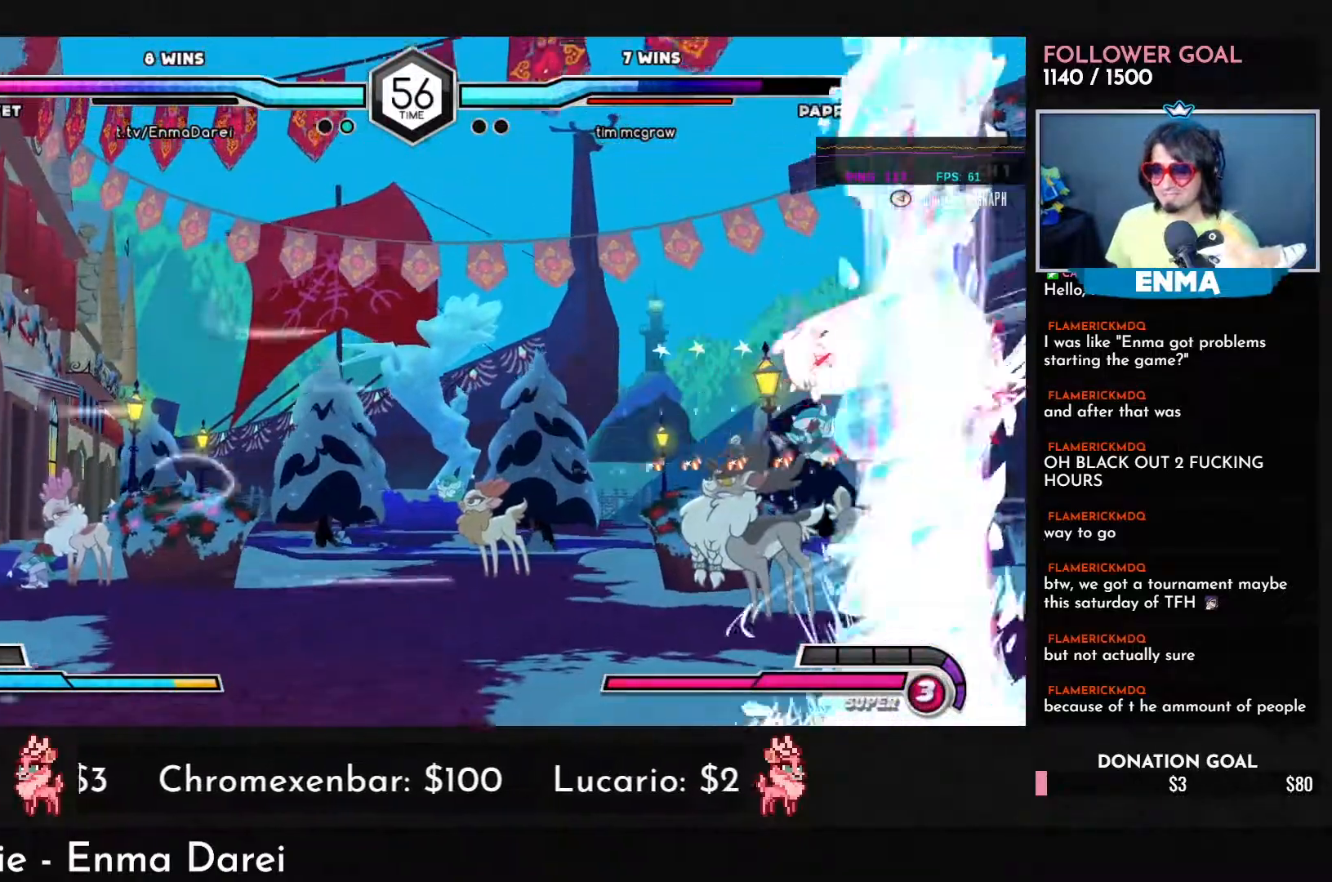
{"buttons": [], "left_stick": "center", "events": [[250, "left_stick", "down"], [350, "left_stick", "left"], [417, "R1", "down"], [417, "TRIANGLE", "down"], [450, "R1", "up"], [483, "TRIANGLE", "up"], [483, "left_stick", "center"]]}
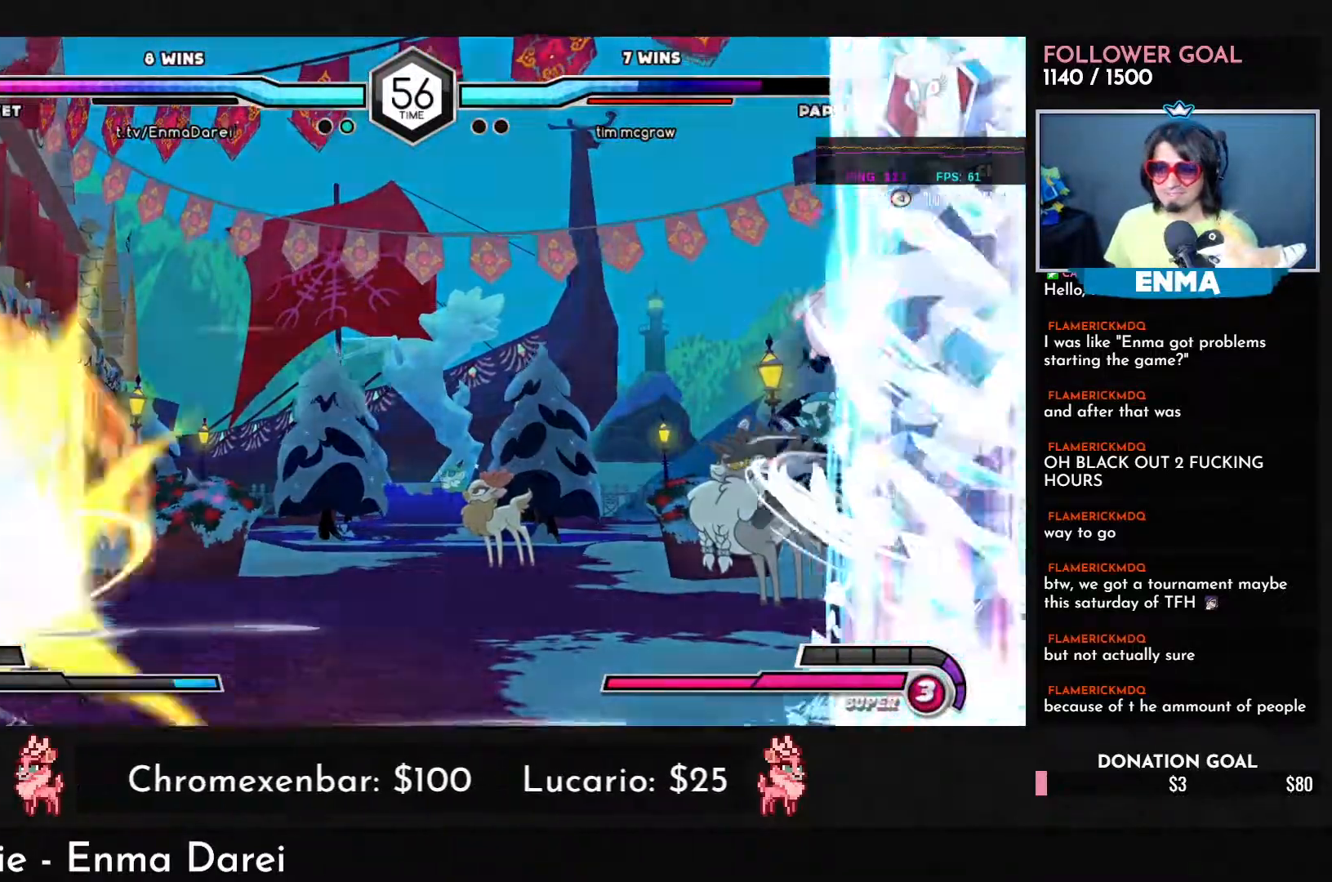
{"buttons": [], "left_stick": "center", "events": []}
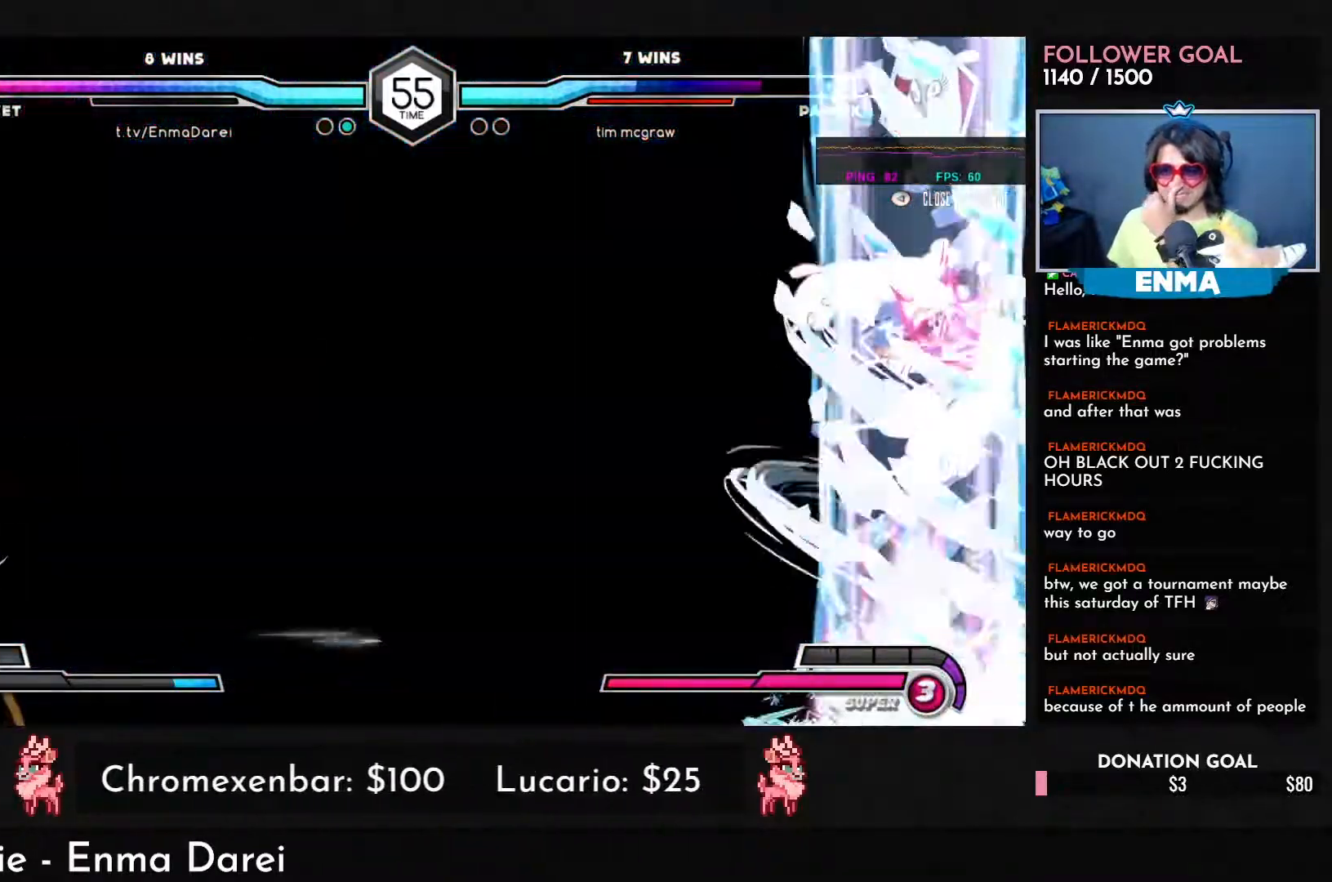
{"buttons": [], "left_stick": "center", "events": []}